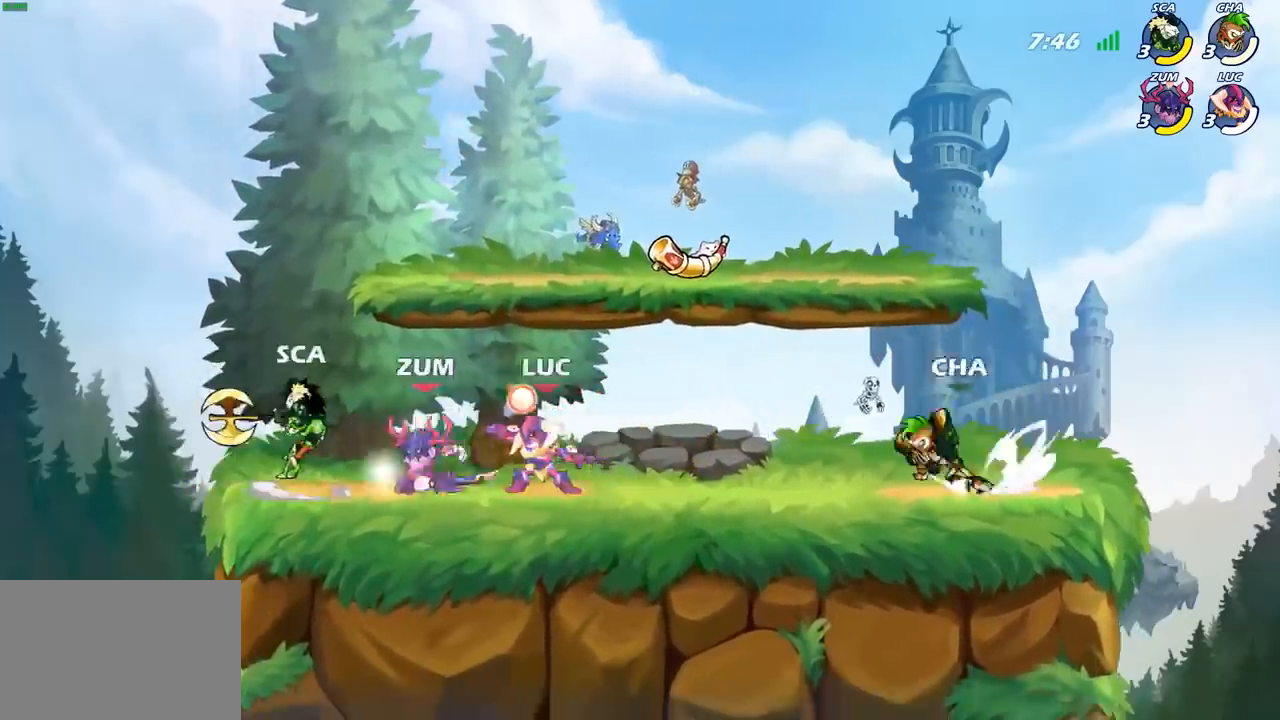
Gameplay with a controller (PlayStation layout); each line is a JSON object with the inputs held at the frame after it (dt_ms = milliseconds from this image to that frame). "events" lists button and stick changes between this image and that frame as [ms after this image, input, new state], when the widget could be followed in between. Not read: R1.
{"dt_ms": 500, "buttons": [], "left_stick": "up", "right_stick": "center", "events": [[17, "R2", "up"], [117, "SQUARE", "up"], [233, "left_stick", "center"], [500, "left_stick", "up"]]}
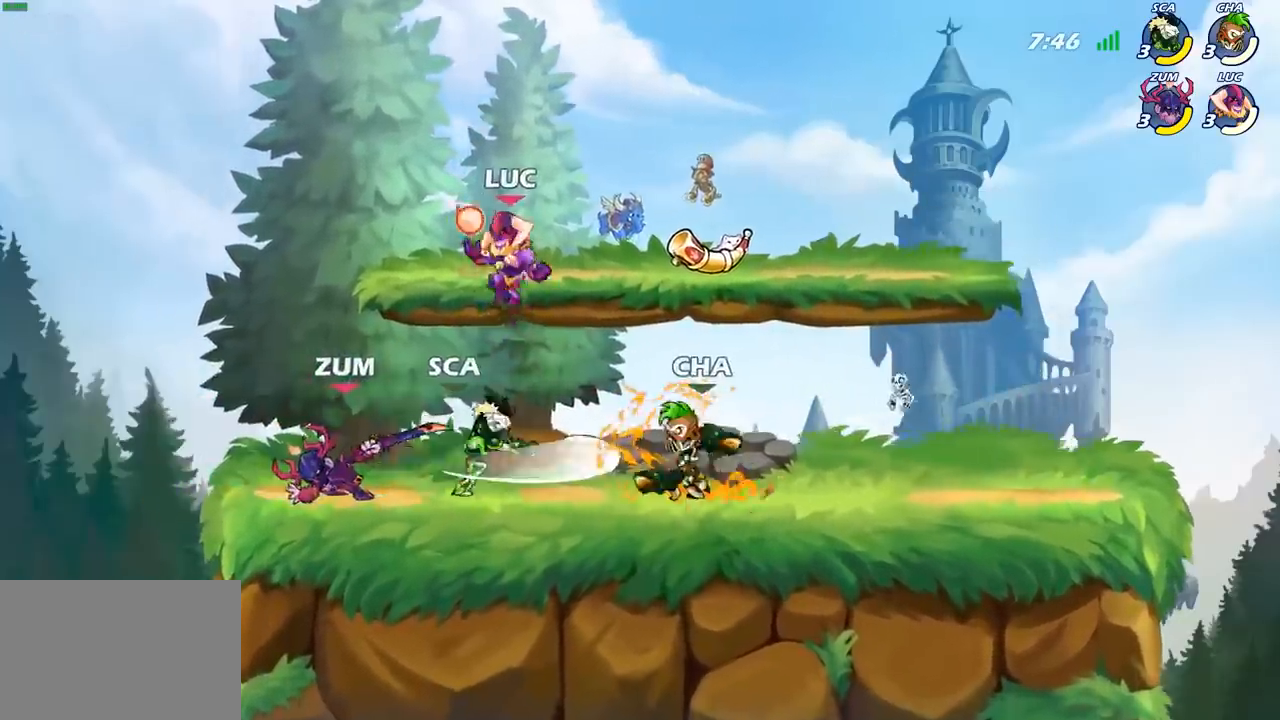
{"dt_ms": 500, "buttons": [], "left_stick": "down", "right_stick": "center", "events": [[100, "CROSS", "down"], [117, "R2", "down"], [283, "CROSS", "up"], [333, "R2", "up"], [333, "left_stick", "right"], [433, "left_stick", "down"]]}
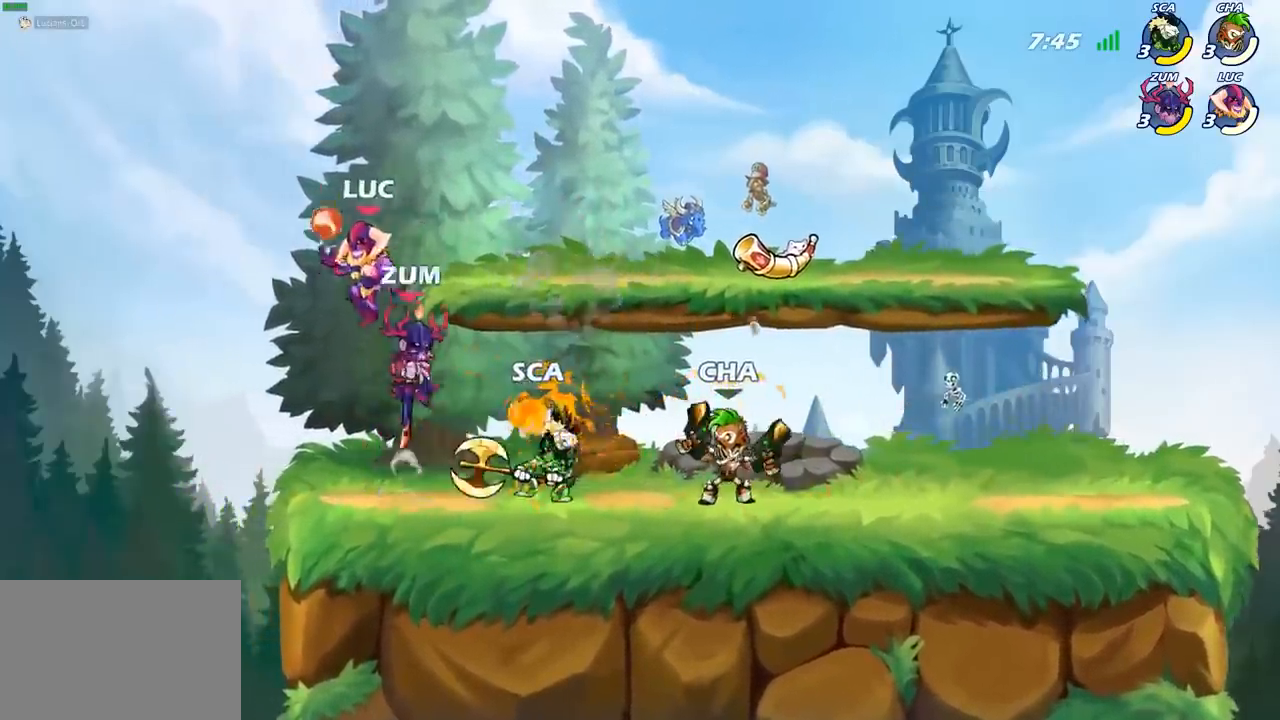
{"dt_ms": 500, "buttons": [], "left_stick": "right", "right_stick": "center", "events": [[50, "left_stick", "down-left"], [167, "left_stick", "right"], [350, "CROSS", "down"], [483, "CROSS", "up"]]}
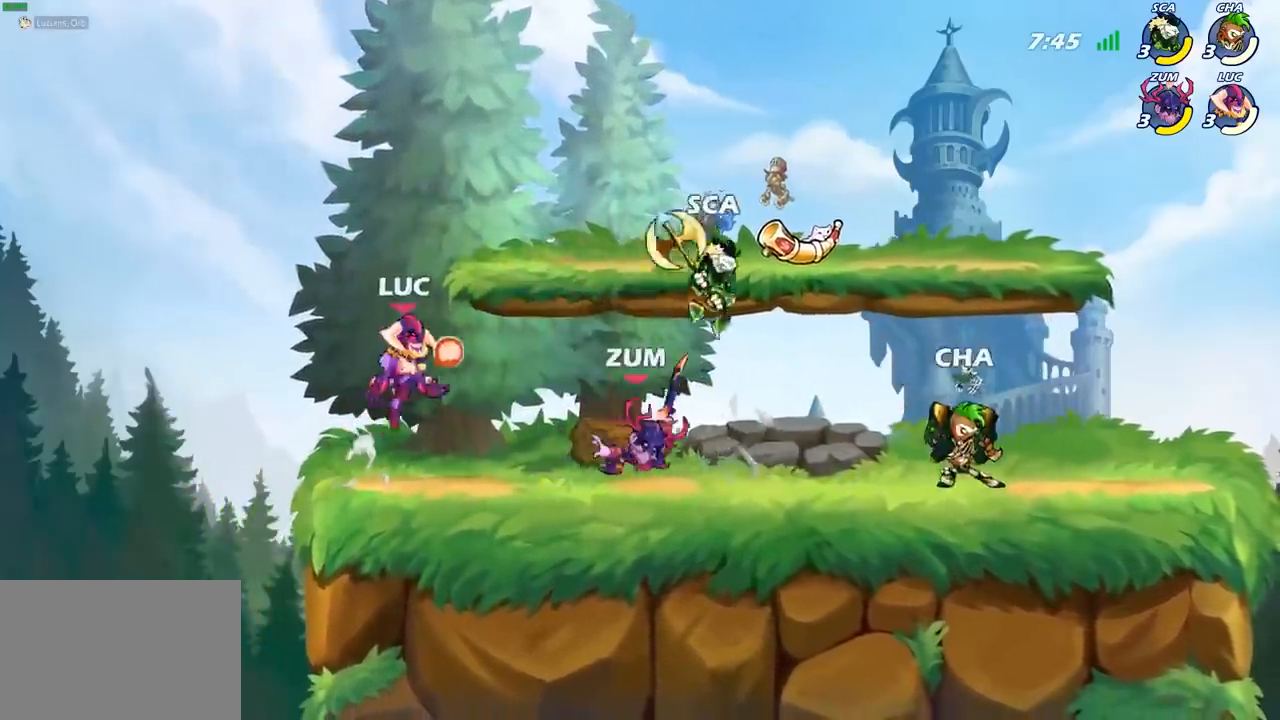
{"dt_ms": 500, "buttons": ["CIRCLE"], "left_stick": "down", "right_stick": "center", "events": [[67, "left_stick", "down-left"], [200, "left_stick", "left"], [417, "left_stick", "right"], [483, "CIRCLE", "down"], [483, "left_stick", "down"]]}
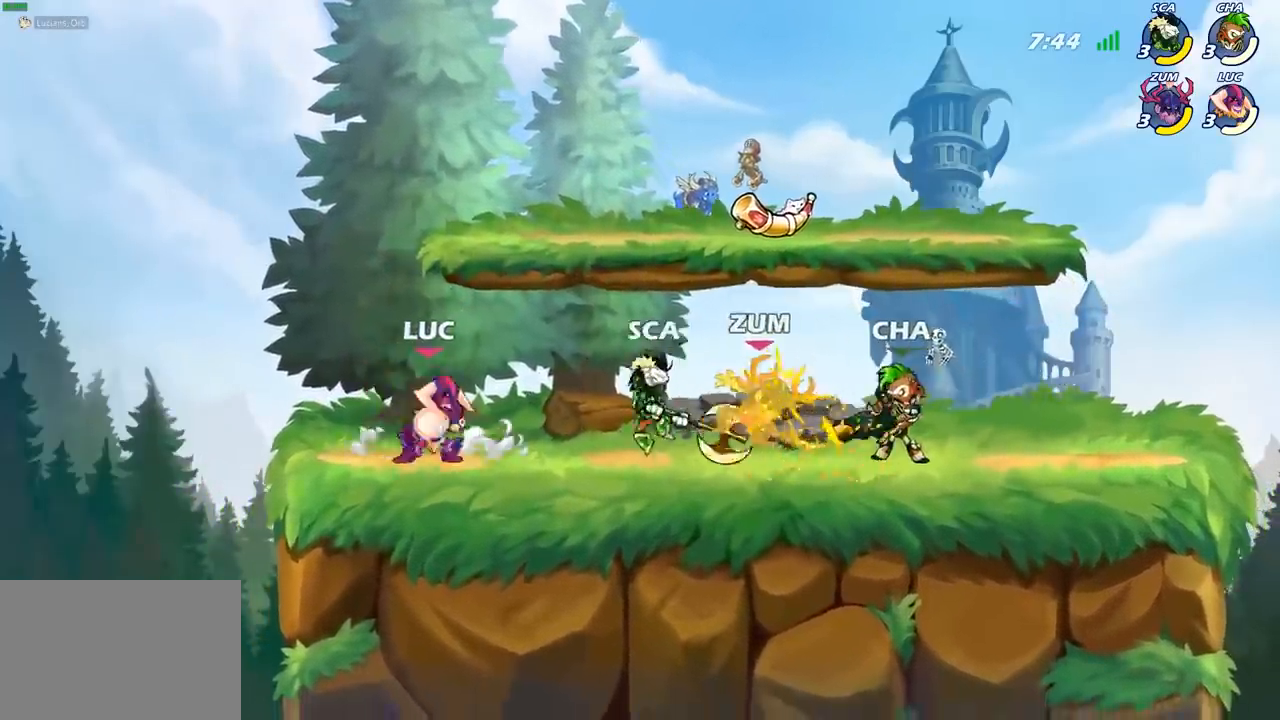
{"dt_ms": 500, "buttons": [], "left_stick": "left", "right_stick": "center", "events": [[150, "CIRCLE", "up"], [200, "left_stick", "center"], [433, "left_stick", "left"]]}
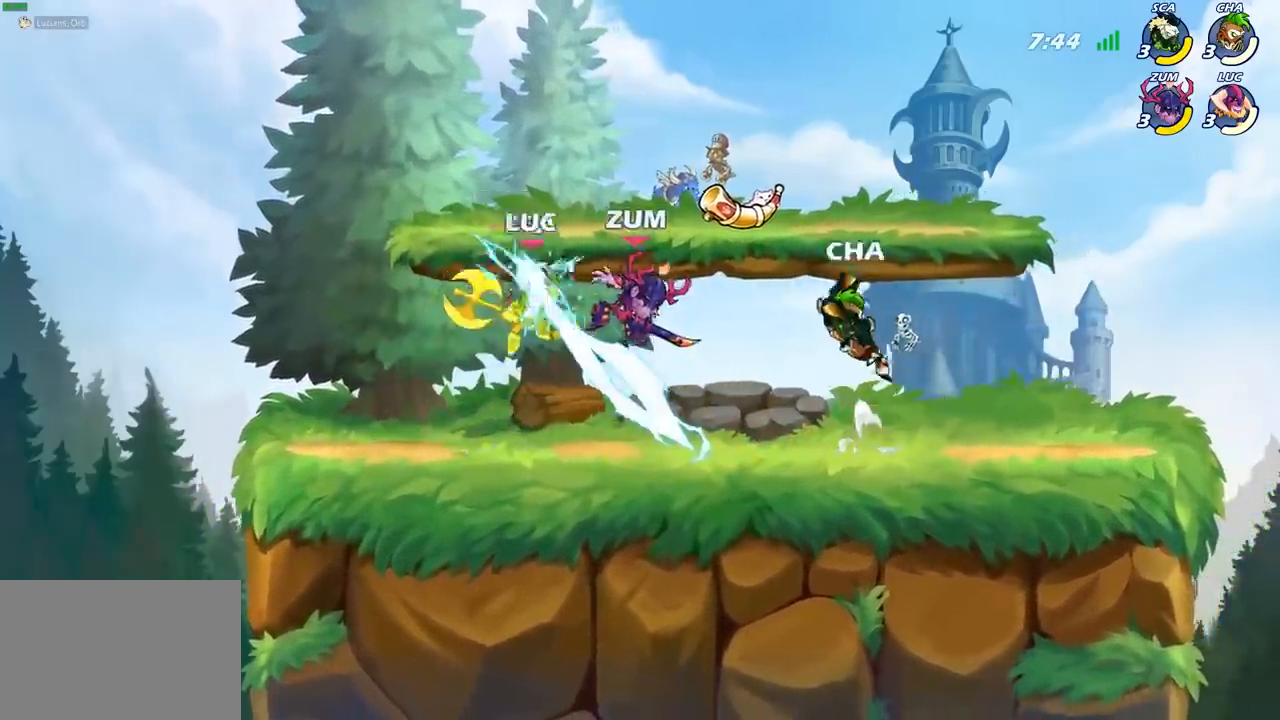
{"dt_ms": 500, "buttons": [], "left_stick": "center", "right_stick": "center", "events": [[183, "left_stick", "center"]]}
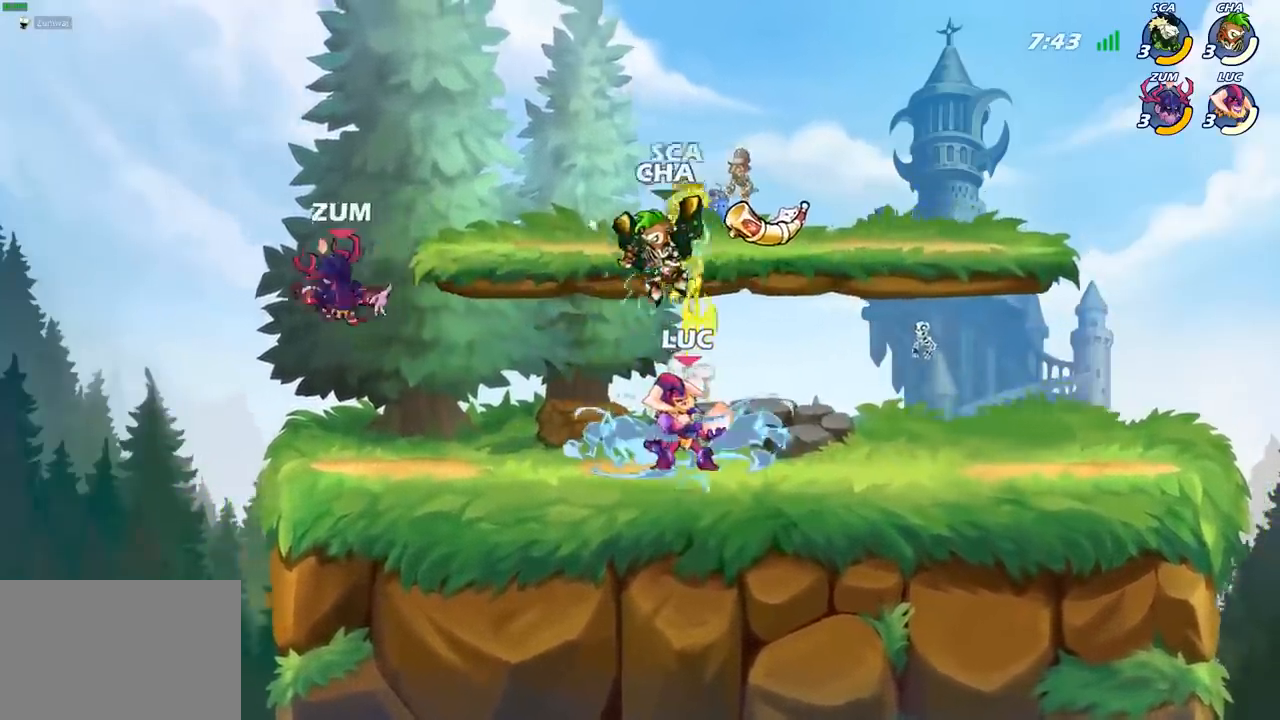
{"dt_ms": 500, "buttons": ["CROSS"], "left_stick": "center", "right_stick": "center", "events": [[267, "left_stick", "up-left"], [283, "CROSS", "down"], [333, "left_stick", "up"], [417, "CROSS", "up"], [483, "CROSS", "down"], [500, "left_stick", "center"]]}
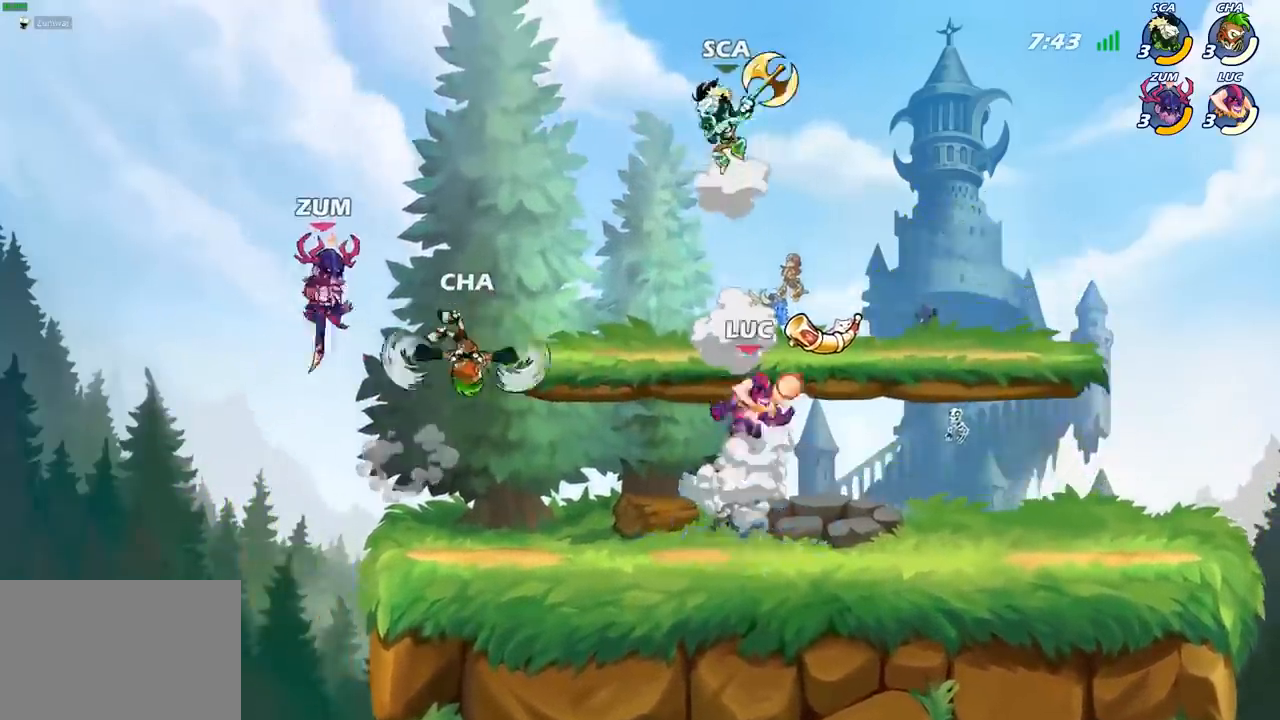
{"dt_ms": 500, "buttons": [], "left_stick": "right", "right_stick": "center", "events": [[33, "SQUARE", "down"], [67, "CROSS", "up"], [117, "SQUARE", "up"], [433, "left_stick", "right"]]}
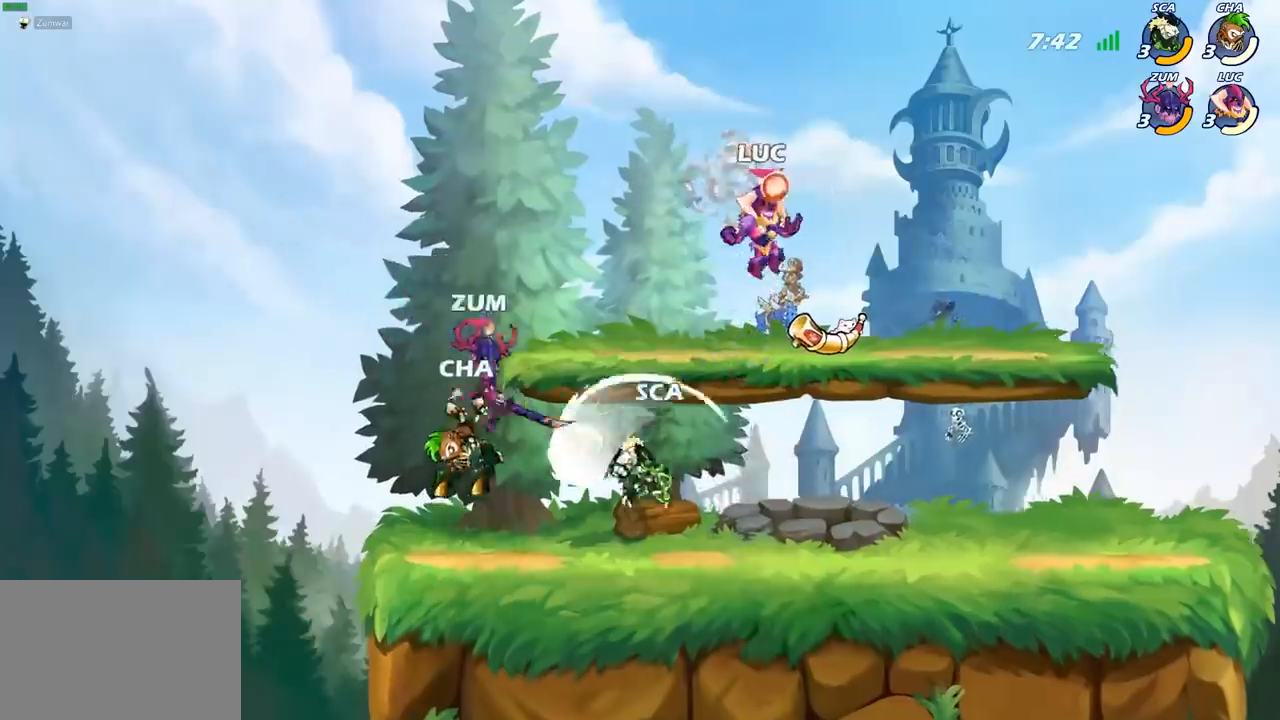
{"dt_ms": 500, "buttons": [], "left_stick": "left", "right_stick": "center", "events": [[100, "left_stick", "down"], [217, "left_stick", "down-left"], [317, "left_stick", "left"], [333, "SQUARE", "down"], [450, "SQUARE", "up"]]}
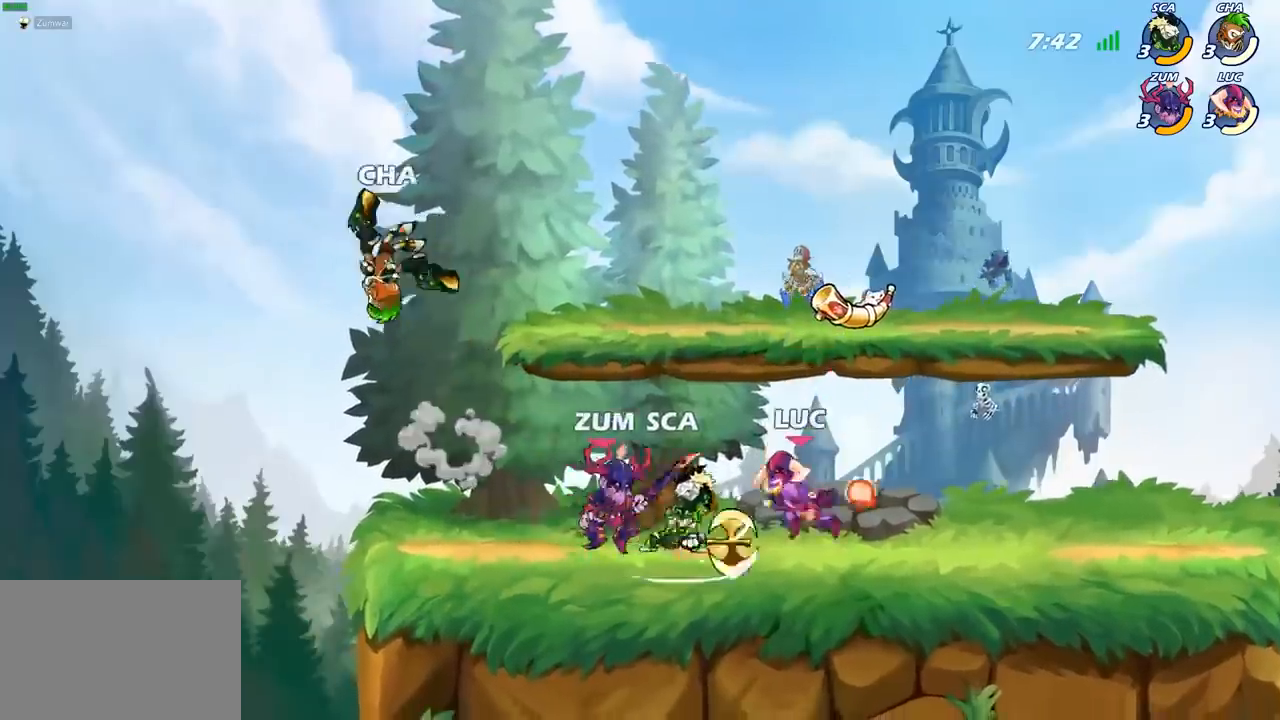
{"dt_ms": 500, "buttons": [], "left_stick": "center", "right_stick": "center", "events": [[133, "left_stick", "center"]]}
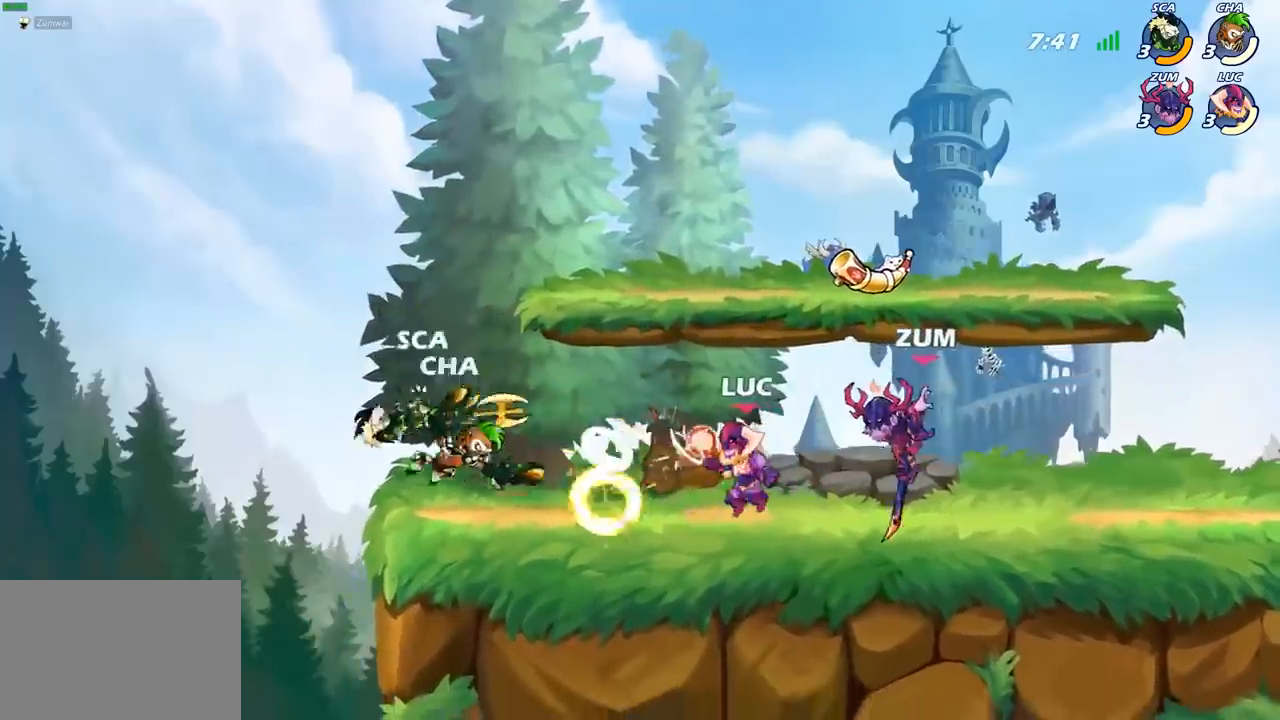
{"dt_ms": 500, "buttons": [], "left_stick": "center", "right_stick": "center", "events": [[100, "left_stick", "down"], [133, "SQUARE", "down"], [217, "left_stick", "down-left"], [250, "SQUARE", "up"], [333, "left_stick", "center"]]}
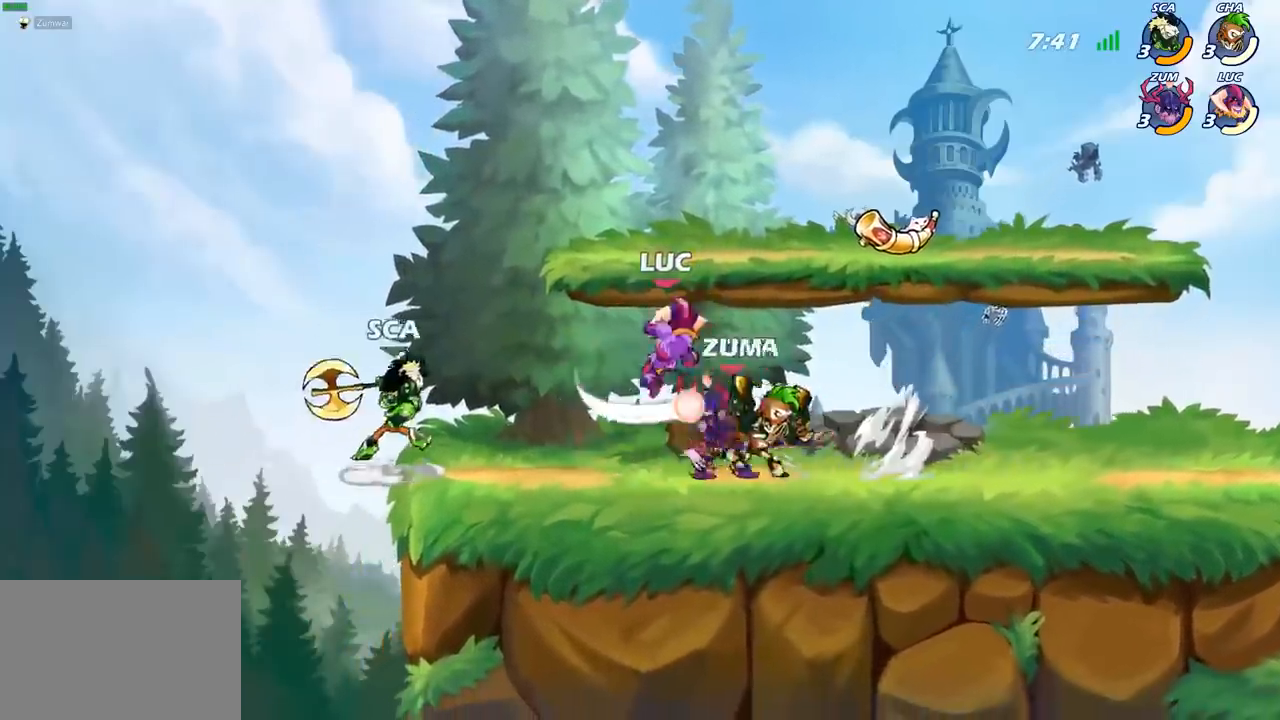
{"dt_ms": 500, "buttons": ["CROSS"], "left_stick": "up-left", "right_stick": "center", "events": [[217, "CROSS", "down"], [267, "left_stick", "up"], [350, "CROSS", "up"], [367, "left_stick", "up-left"], [433, "CROSS", "down"]]}
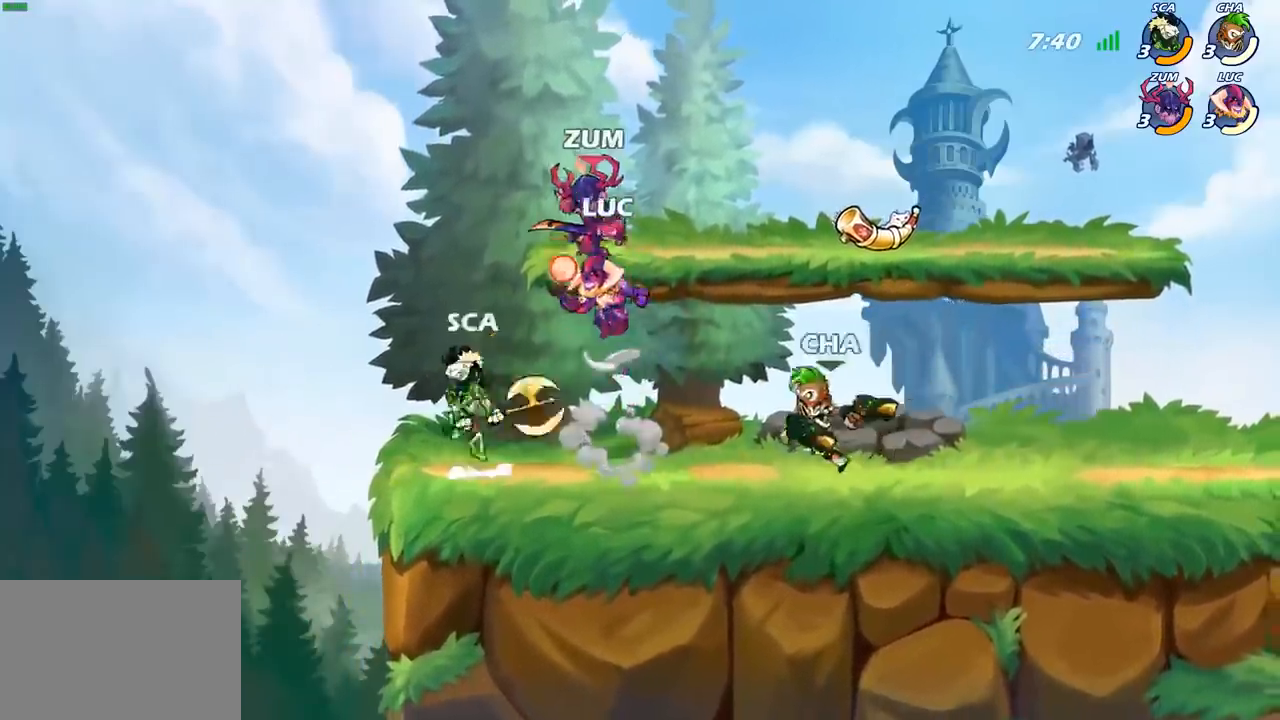
{"dt_ms": 500, "buttons": ["SQUARE"], "left_stick": "right", "right_stick": "center", "events": [[17, "R2", "down"], [83, "CROSS", "up"], [200, "R2", "up"], [200, "left_stick", "center"], [333, "left_stick", "right"], [433, "SQUARE", "down"]]}
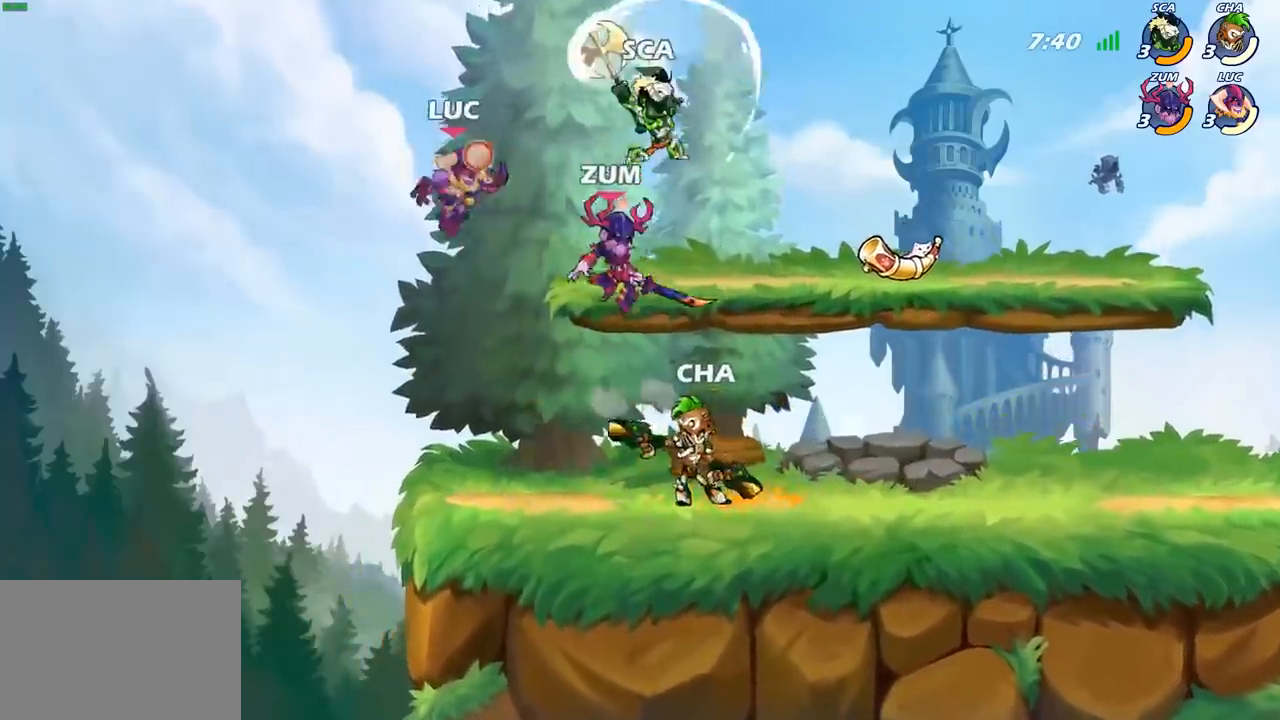
{"dt_ms": 500, "buttons": [], "left_stick": "center", "right_stick": "center", "events": [[17, "SQUARE", "up"], [33, "left_stick", "up"], [183, "left_stick", "center"]]}
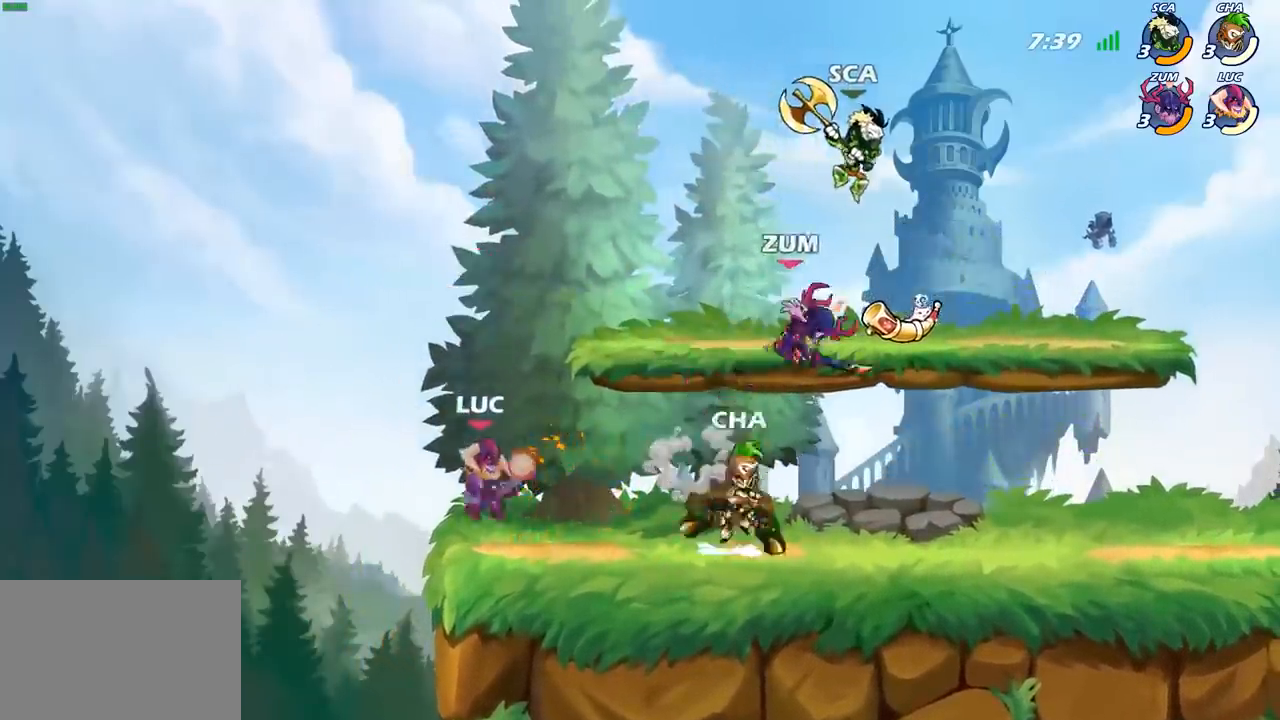
{"dt_ms": 500, "buttons": ["R2"], "left_stick": "right", "right_stick": "center", "events": [[333, "left_stick", "right"], [483, "R2", "down"]]}
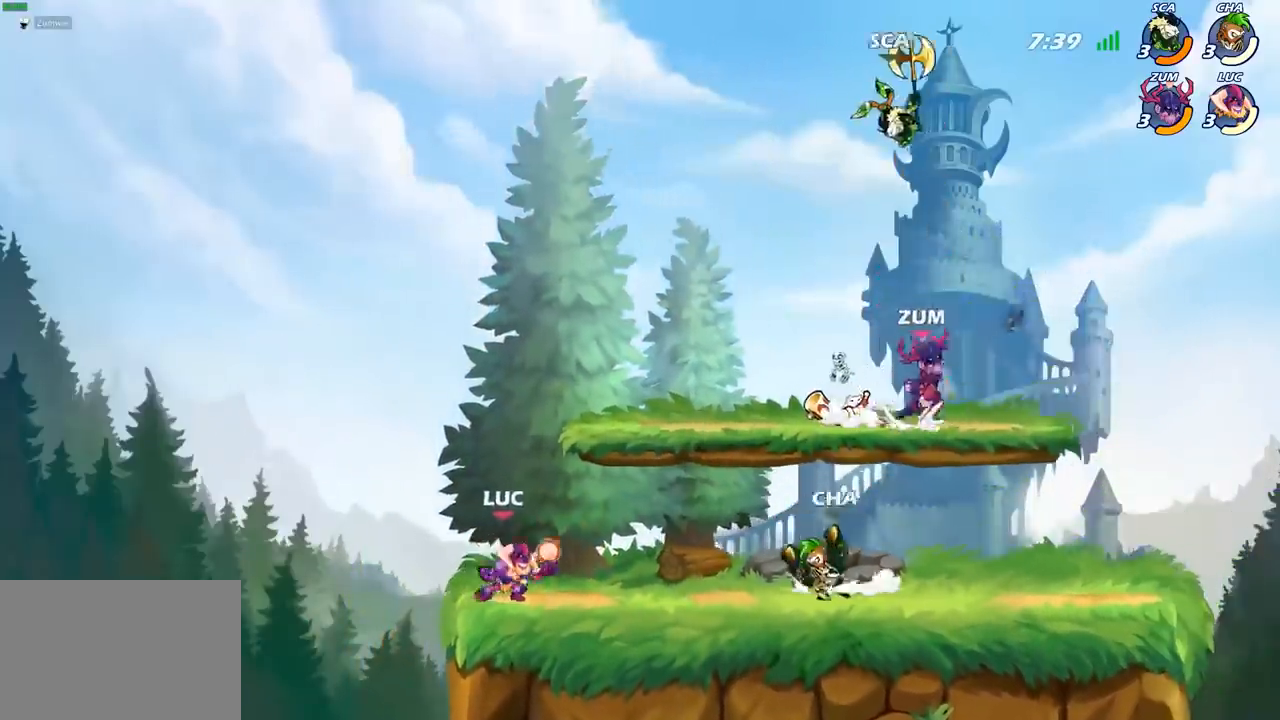
{"dt_ms": 500, "buttons": [], "left_stick": "center", "right_stick": "center", "events": [[117, "CIRCLE", "down"], [133, "R2", "up"], [200, "CIRCLE", "up"], [333, "left_stick", "center"]]}
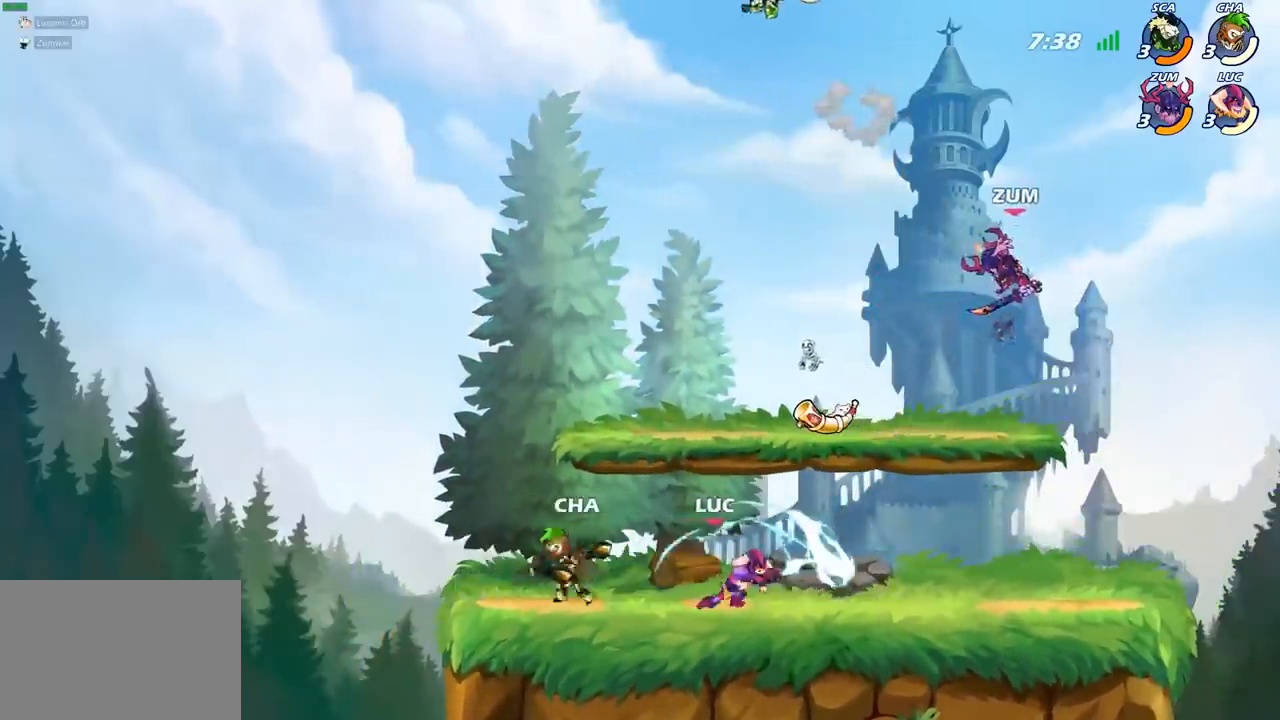
{"dt_ms": 500, "buttons": [], "left_stick": "center", "right_stick": "center", "events": []}
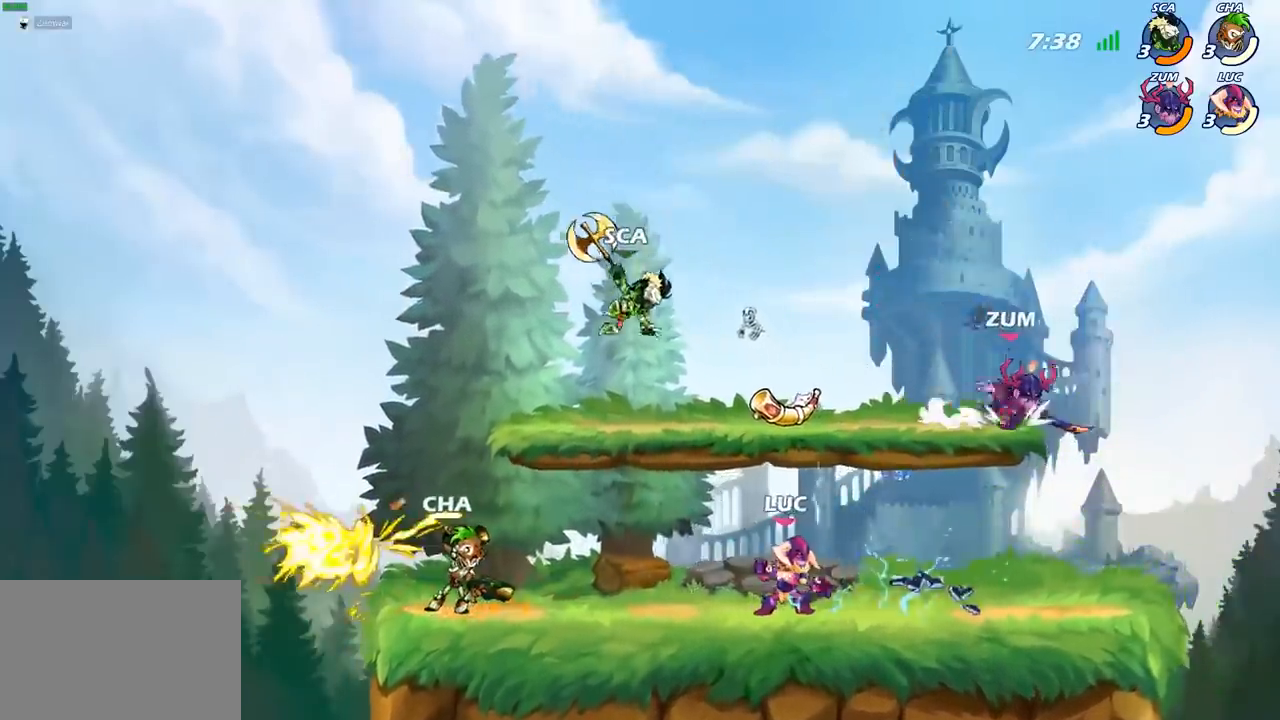
{"dt_ms": 500, "buttons": [], "left_stick": "center", "right_stick": "center", "events": [[100, "left_stick", "left"], [200, "left_stick", "down-left"], [217, "SQUARE", "down"], [300, "SQUARE", "up"], [350, "left_stick", "center"]]}
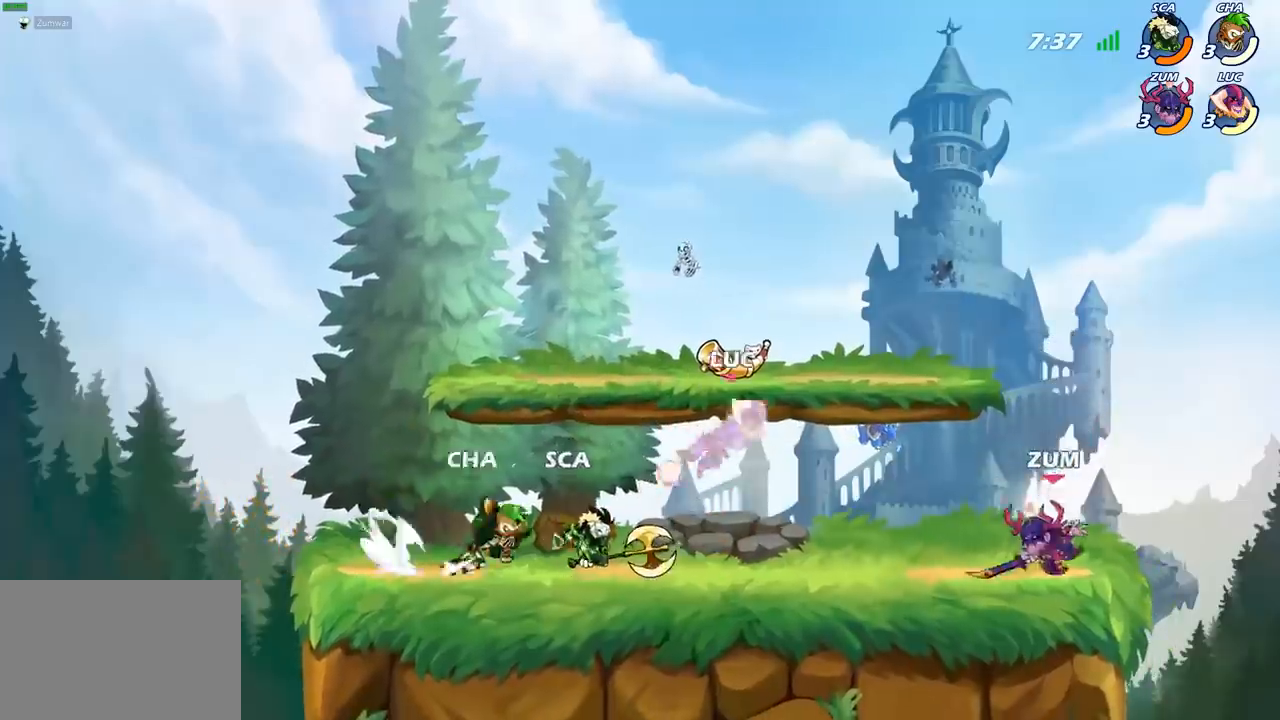
{"dt_ms": 1000, "buttons": ["SQUARE"], "left_stick": "right", "right_stick": "center"}
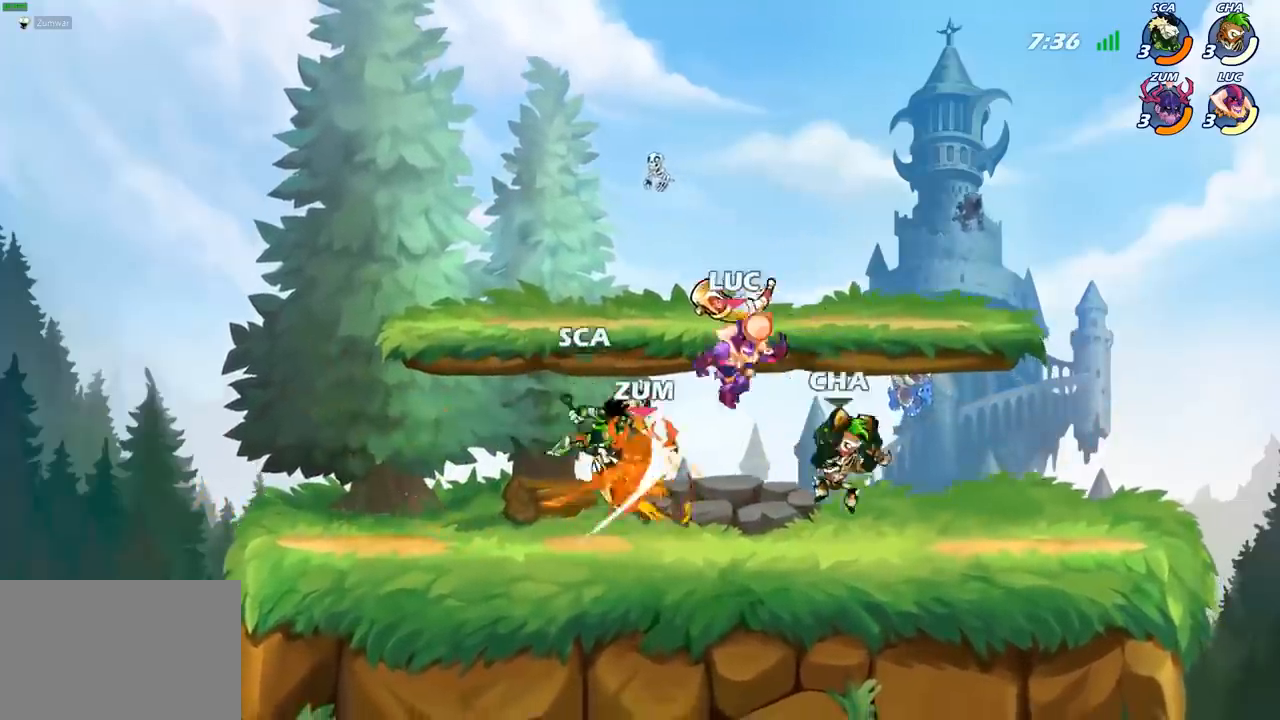
{"dt_ms": 500, "buttons": [], "left_stick": "right", "right_stick": "center", "events": [[67, "SQUARE", "up"]]}
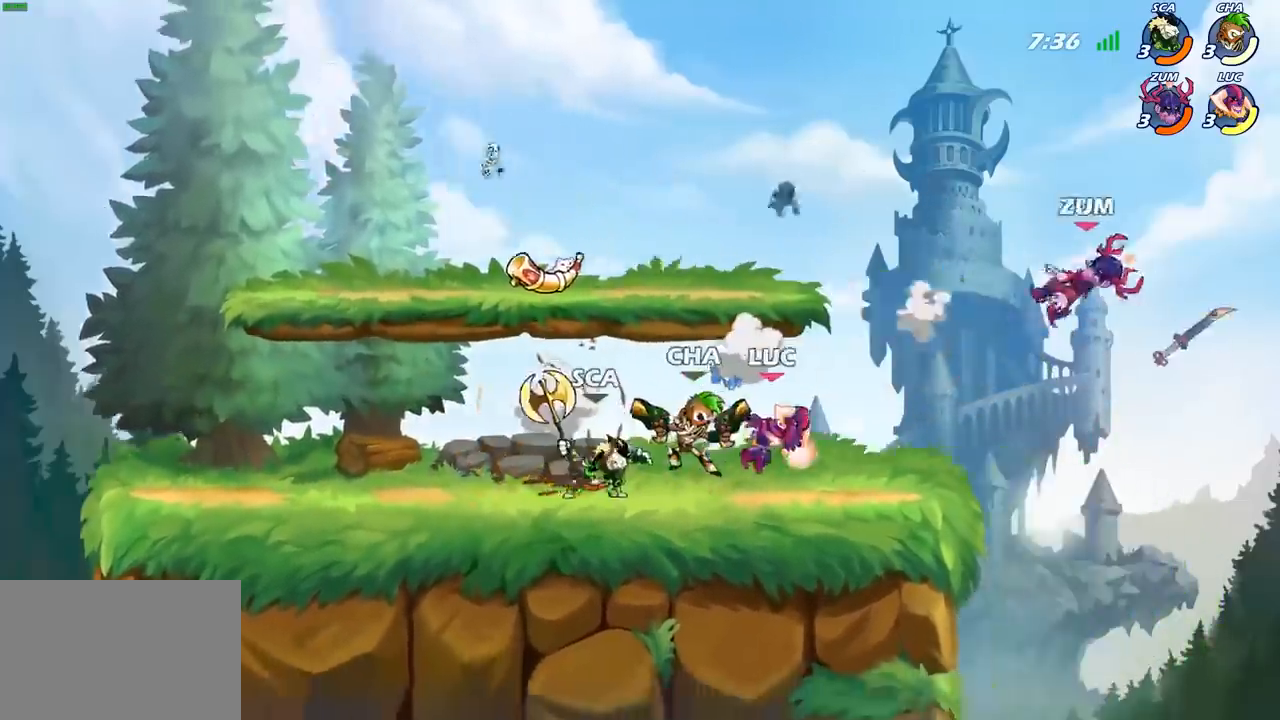
{"dt_ms": 500, "buttons": [], "left_stick": "up-left", "right_stick": "center", "events": [[100, "left_stick", "left"], [200, "R2", "down"], [250, "CROSS", "down"], [317, "left_stick", "up-left"], [417, "CROSS", "up"], [433, "R2", "up"]]}
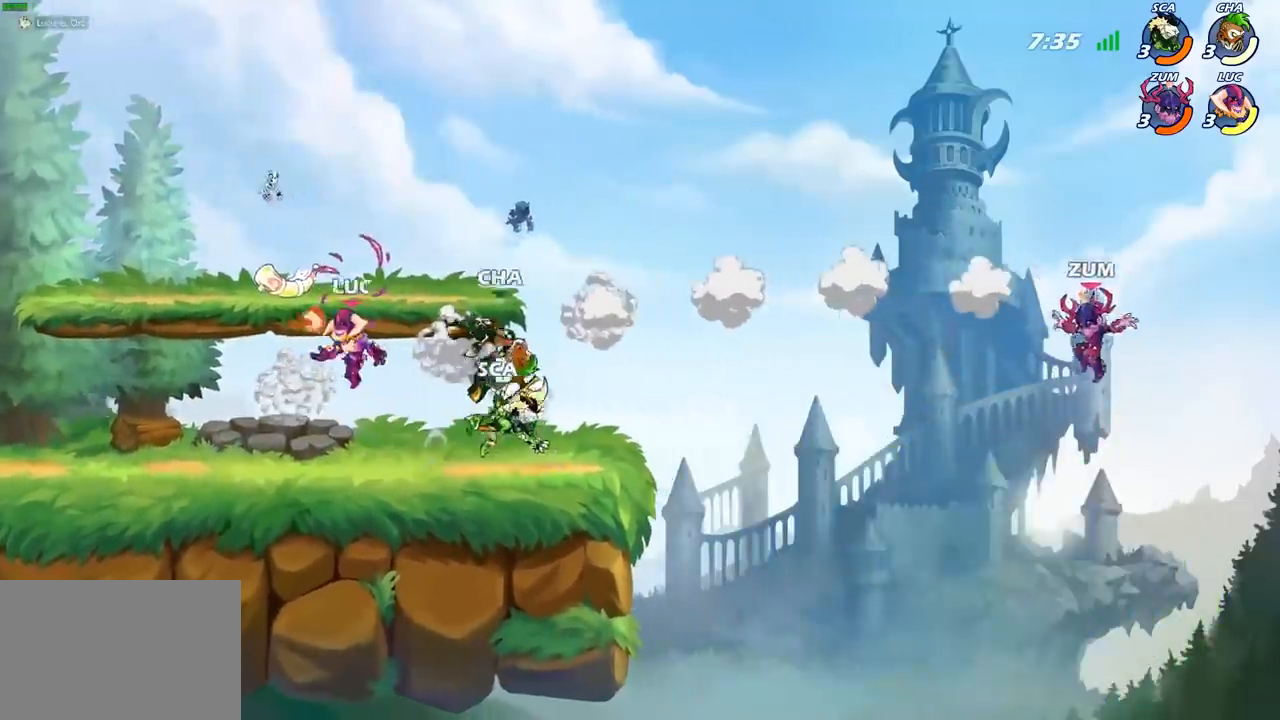
{"dt_ms": 500, "buttons": [], "left_stick": "right", "right_stick": "center", "events": [[17, "left_stick", "down-left"], [133, "left_stick", "down-right"], [267, "left_stick", "right"], [350, "R2", "down"], [433, "CIRCLE", "down"], [467, "R2", "up"], [500, "CIRCLE", "up"]]}
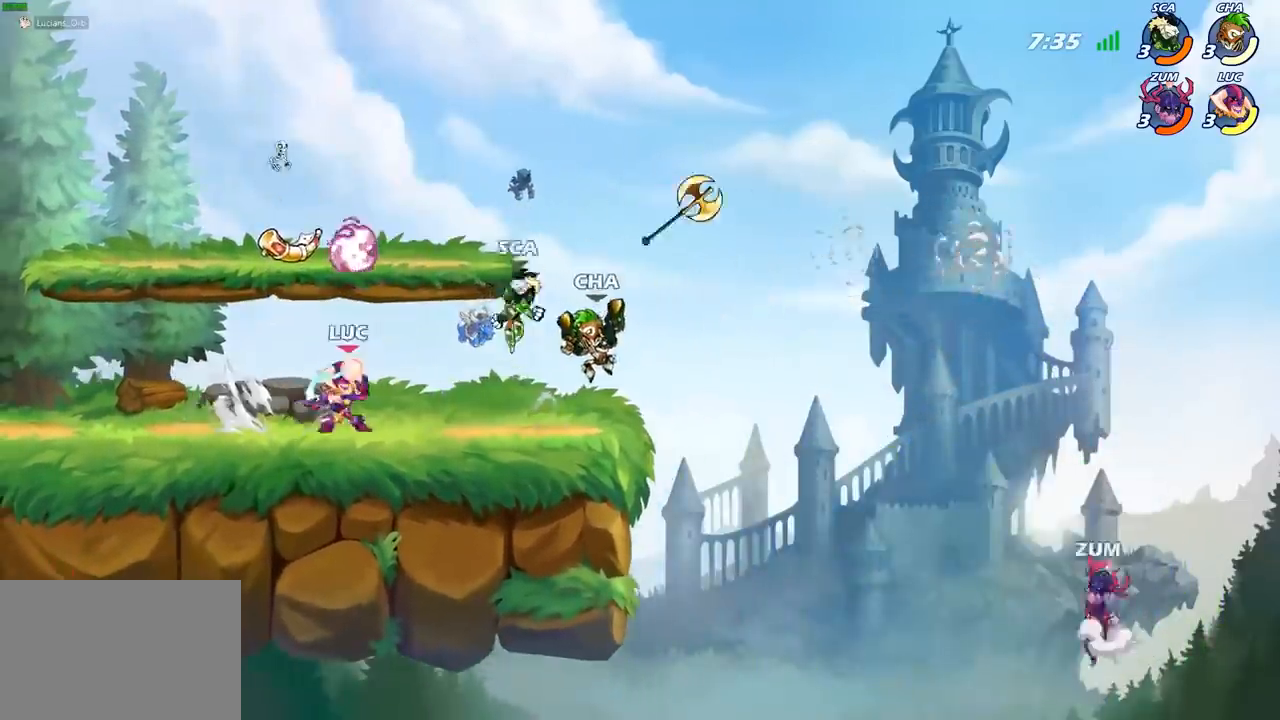
{"dt_ms": 500, "buttons": [], "left_stick": "center", "right_stick": "center", "events": [[183, "left_stick", "center"]]}
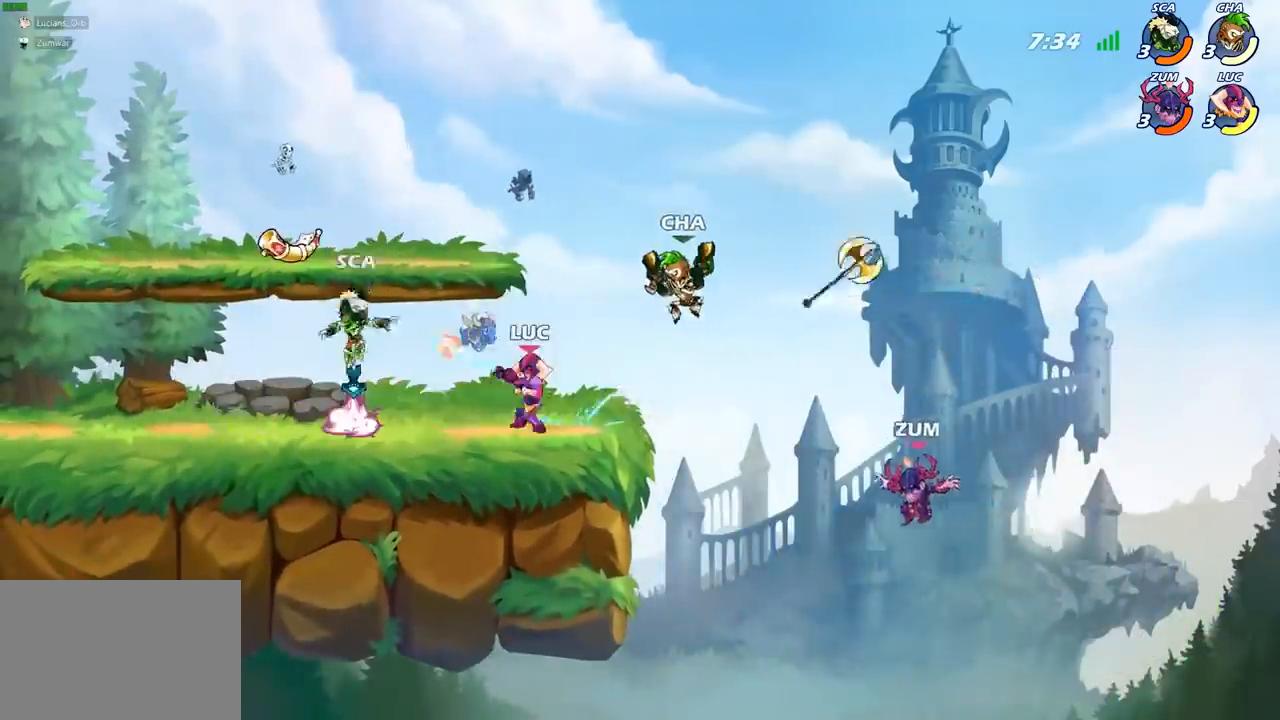
{"dt_ms": 500, "buttons": ["CROSS"], "left_stick": "up-left", "right_stick": "center", "events": [[433, "left_stick", "up-left"], [483, "CROSS", "down"]]}
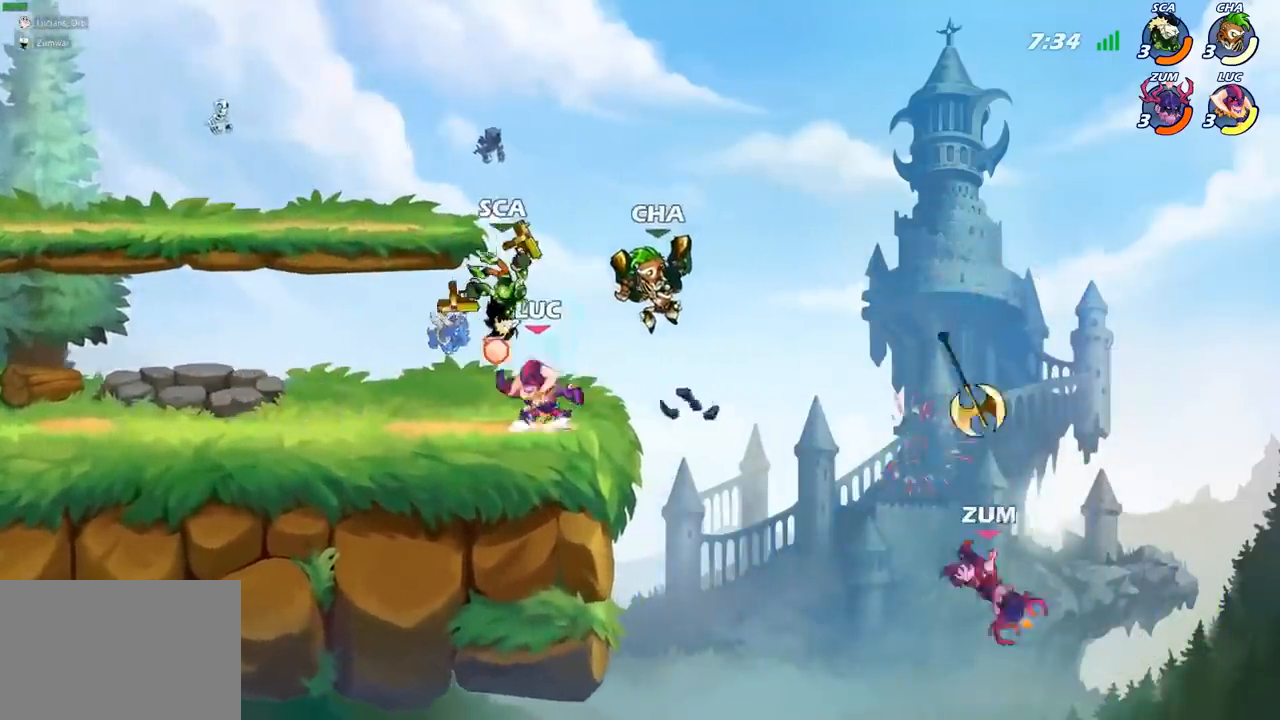
{"dt_ms": 500, "buttons": [], "left_stick": "down-right", "right_stick": "center", "events": [[17, "R2", "down"], [133, "CROSS", "up"], [183, "left_stick", "left"], [267, "R2", "up"], [417, "left_stick", "down-right"]]}
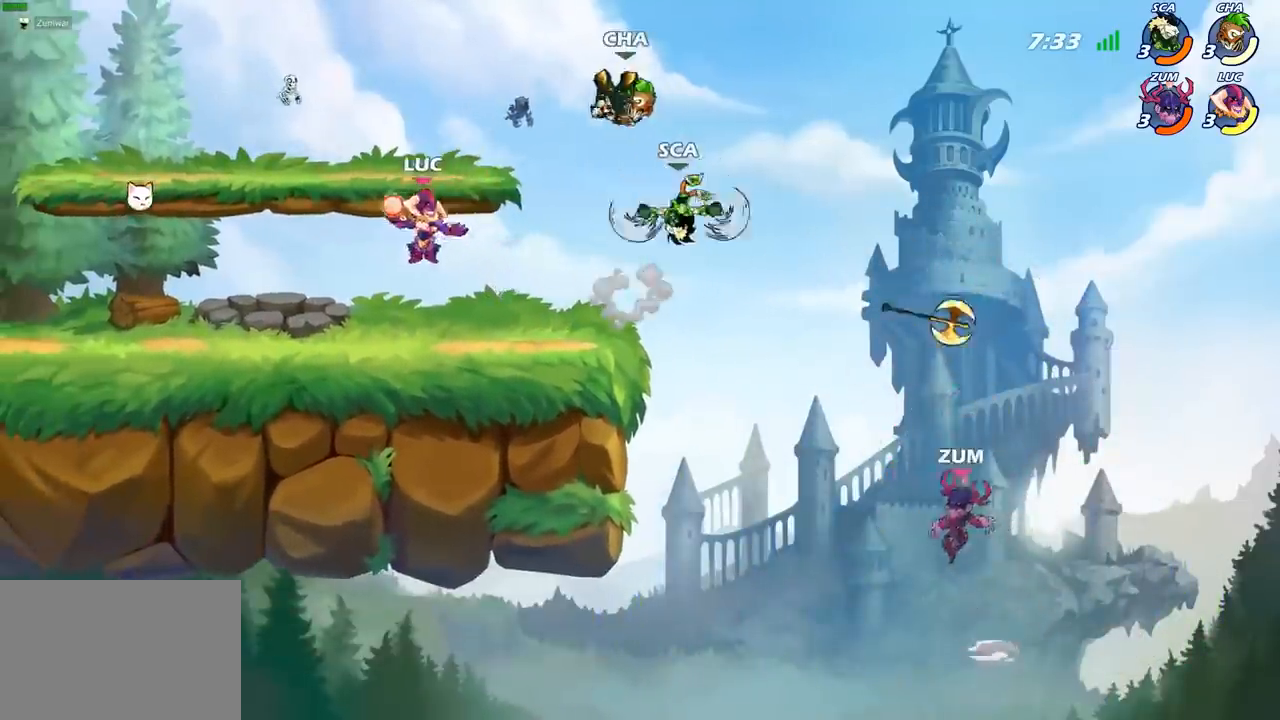
{"dt_ms": 500, "buttons": [], "left_stick": "center", "right_stick": "center", "events": [[100, "left_stick", "down"], [200, "CIRCLE", "down"], [450, "CIRCLE", "up"], [467, "left_stick", "center"]]}
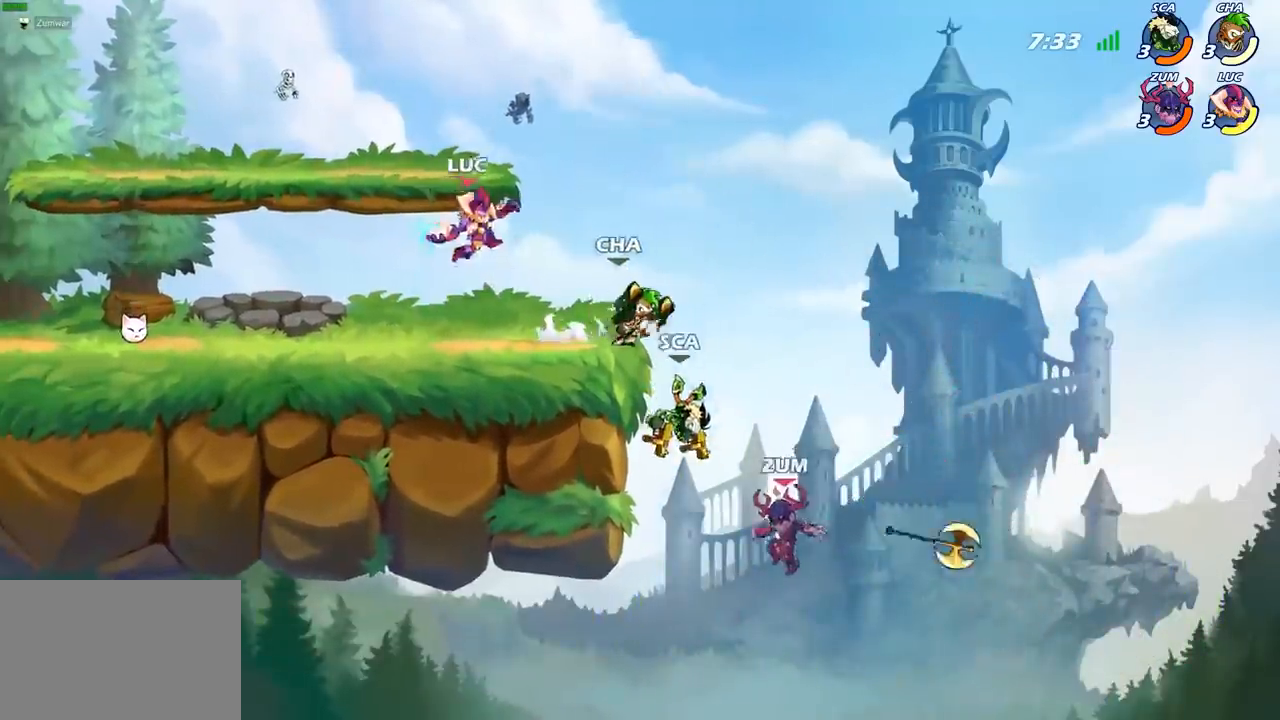
{"dt_ms": 500, "buttons": [], "left_stick": "center", "right_stick": "center", "events": [[267, "left_stick", "right"], [367, "left_stick", "center"]]}
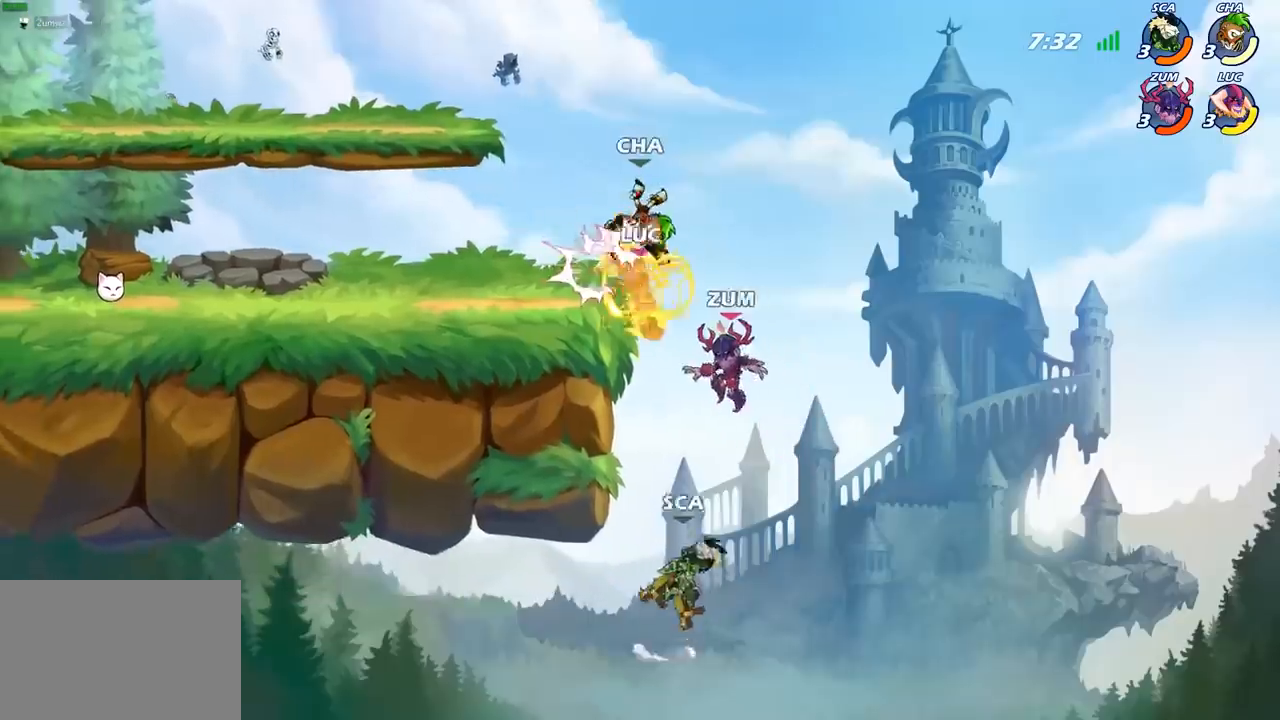
{"dt_ms": 500, "buttons": [], "left_stick": "center", "right_stick": "center", "events": [[283, "CROSS", "down"], [317, "left_stick", "up-left"], [367, "CIRCLE", "down"], [383, "CROSS", "up"], [483, "left_stick", "center"], [500, "CIRCLE", "up"]]}
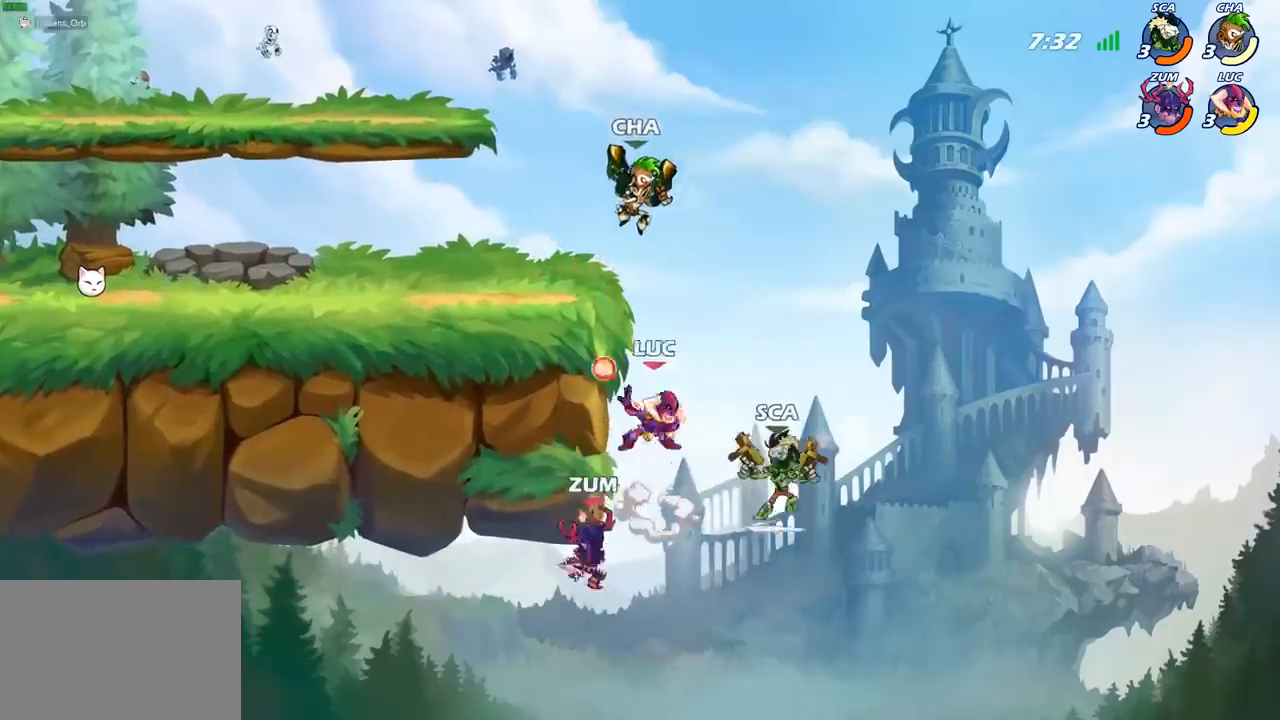
{"dt_ms": 500, "buttons": [], "left_stick": "up-left", "right_stick": "center", "events": [[150, "left_stick", "up-left"]]}
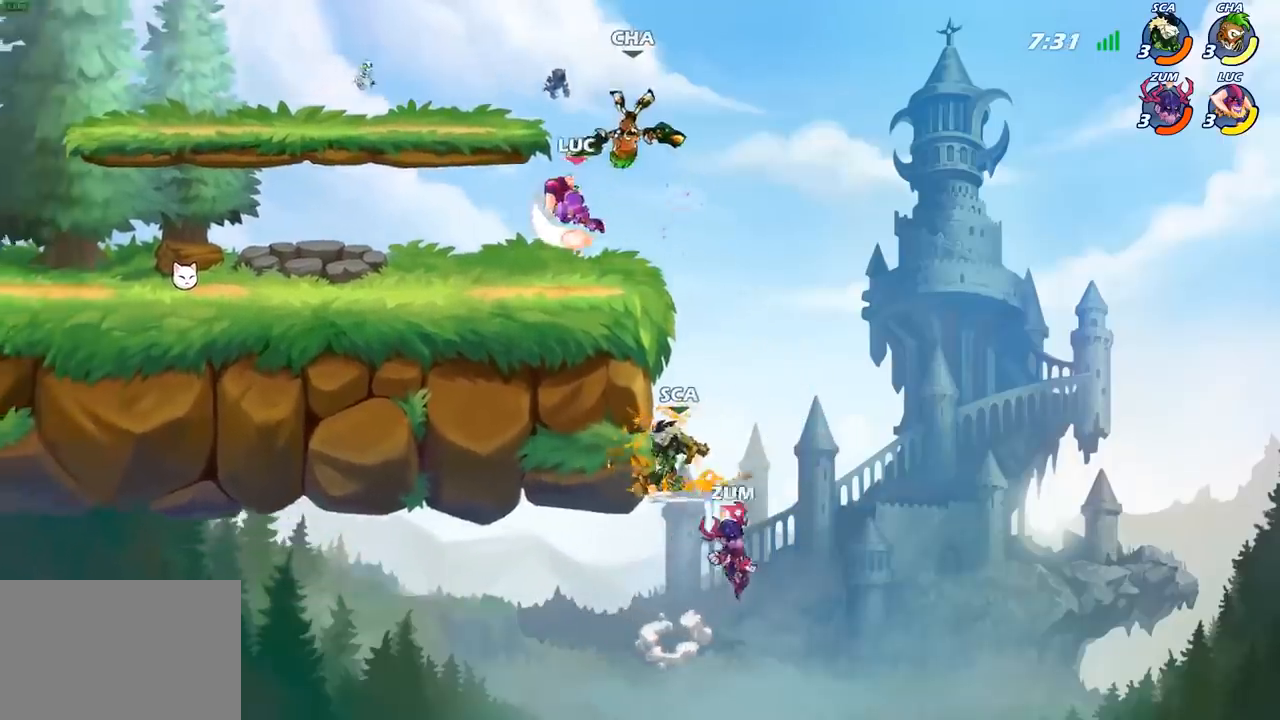
{"dt_ms": 500, "buttons": [], "left_stick": "down-right", "right_stick": "center", "events": [[233, "left_stick", "down-left"], [433, "left_stick", "down-right"]]}